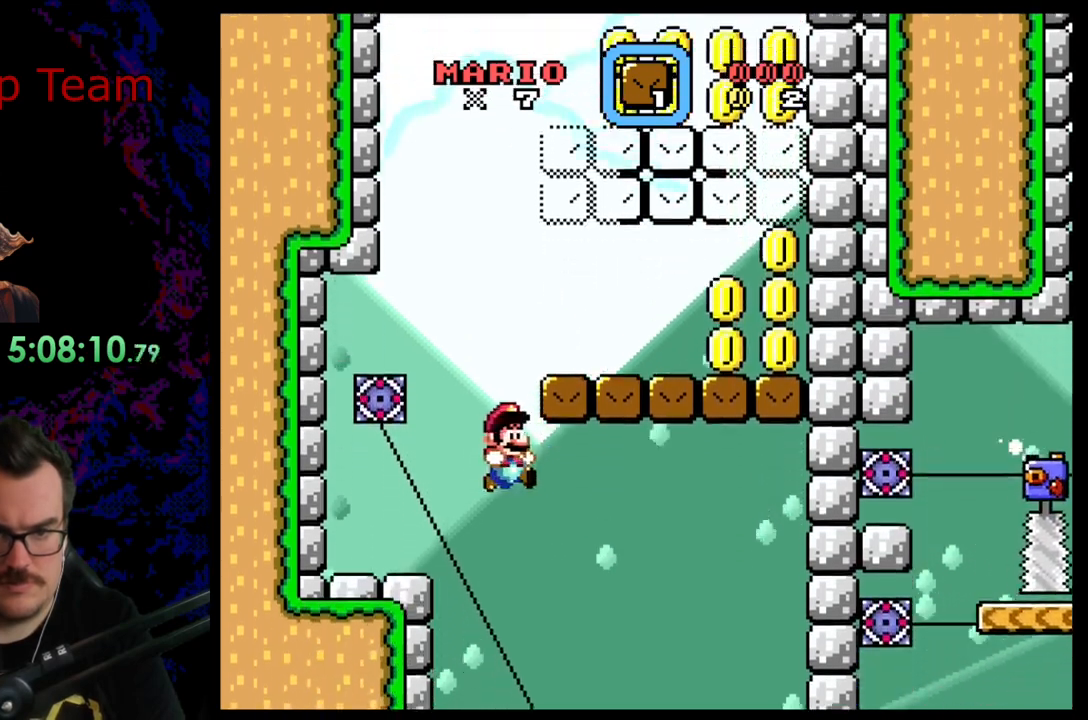
Gameplay with a controller (Nintendo layout); each line is a JSON object with the inputs held at the frame after it. "events" lists button and stick changes between this image and that frame as [ms after this image, input, new state], when the widget could be followed in between. Not read: L3 R3 SELECT.
{"buttons": ["B", "Y", "DPAD_LEFT"], "events": [[67, "DPAD_RIGHT", "up"], [317, "DPAD_LEFT", "down"]]}
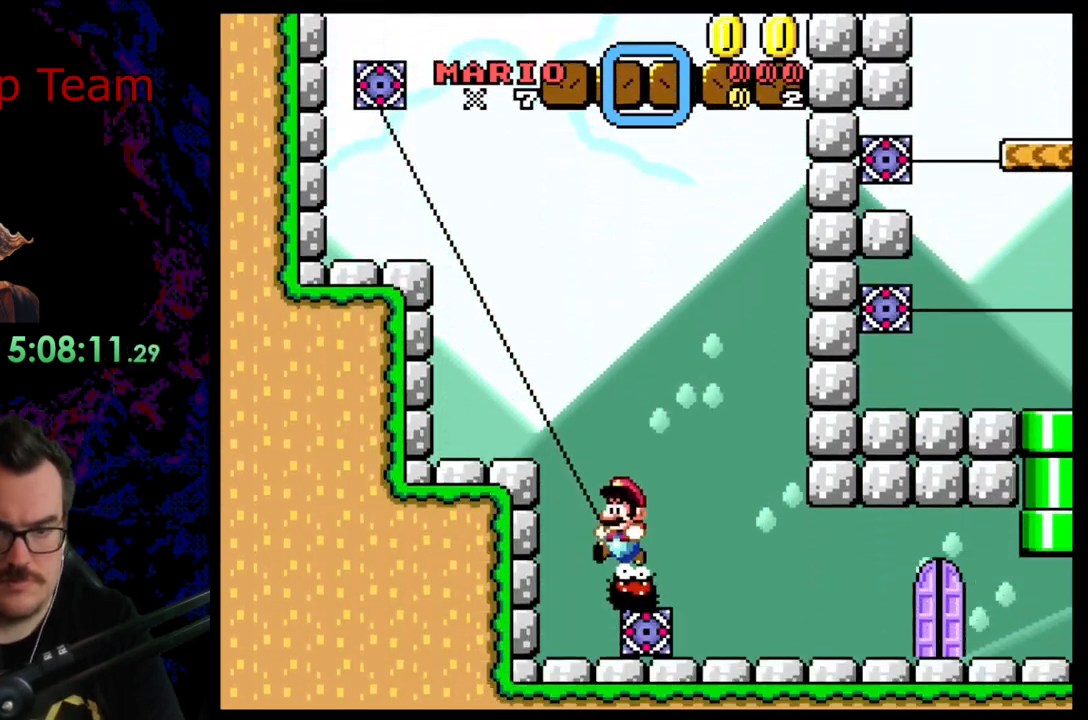
{"buttons": ["Y"], "events": [[217, "B", "up"], [267, "DPAD_LEFT", "up"]]}
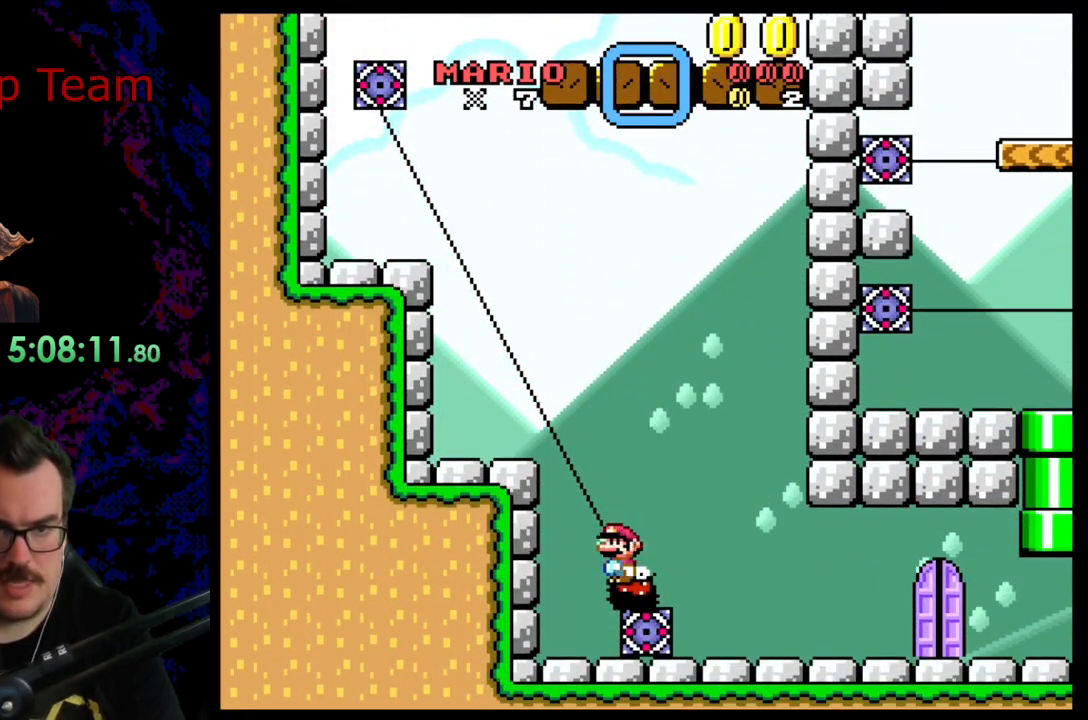
{"buttons": ["B", "Y", "DPAD_LEFT"], "events": [[200, "DPAD_LEFT", "down"], [433, "B", "down"]]}
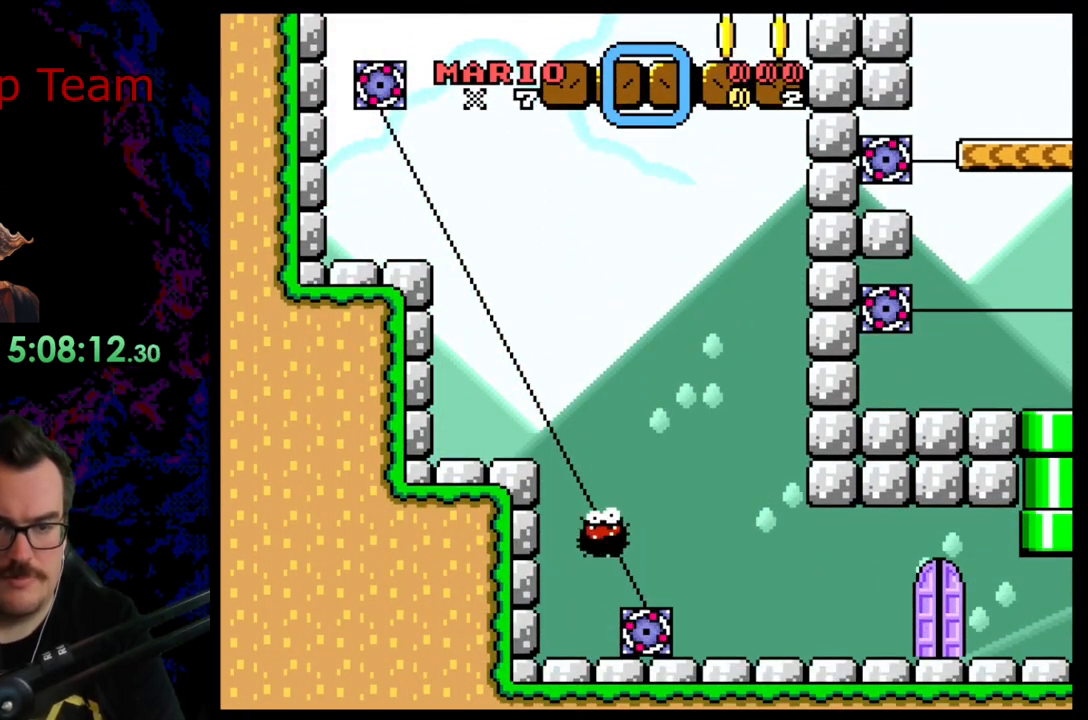
{"buttons": ["Y", "DPAD_LEFT"], "events": [[350, "B", "up"]]}
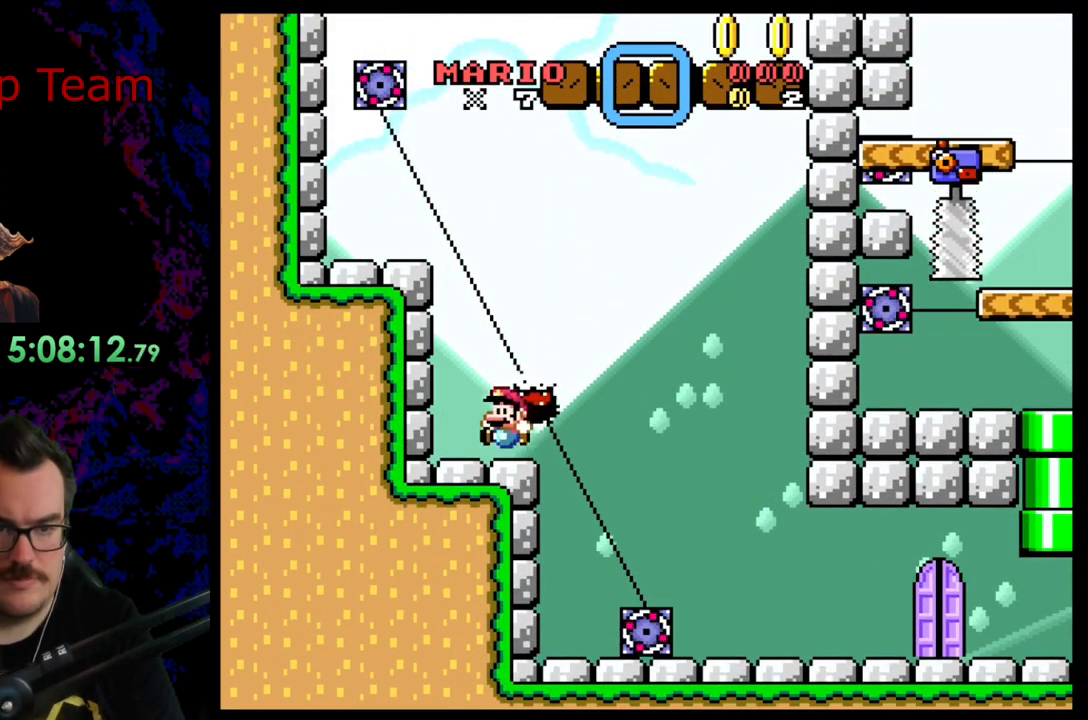
{"buttons": ["B", "Y", "DPAD_LEFT"], "events": [[67, "B", "down"]]}
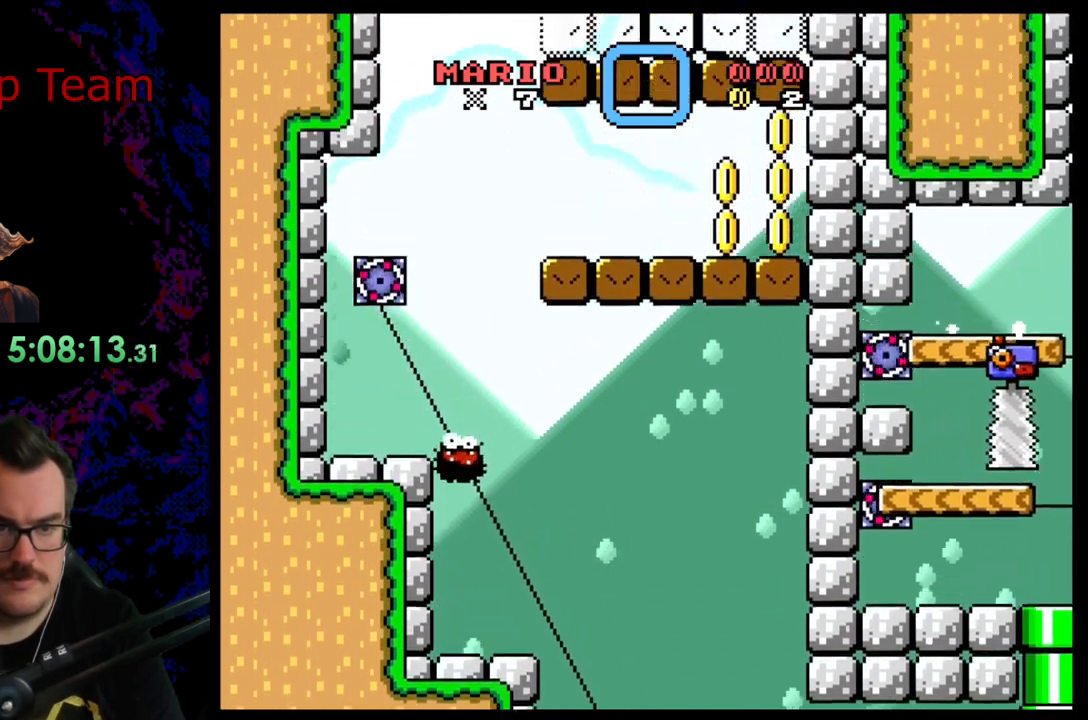
{"buttons": ["B", "Y", "DPAD_RIGHT"], "events": [[100, "DPAD_LEFT", "up"], [117, "B", "up"], [150, "DPAD_RIGHT", "down"], [317, "B", "down"]]}
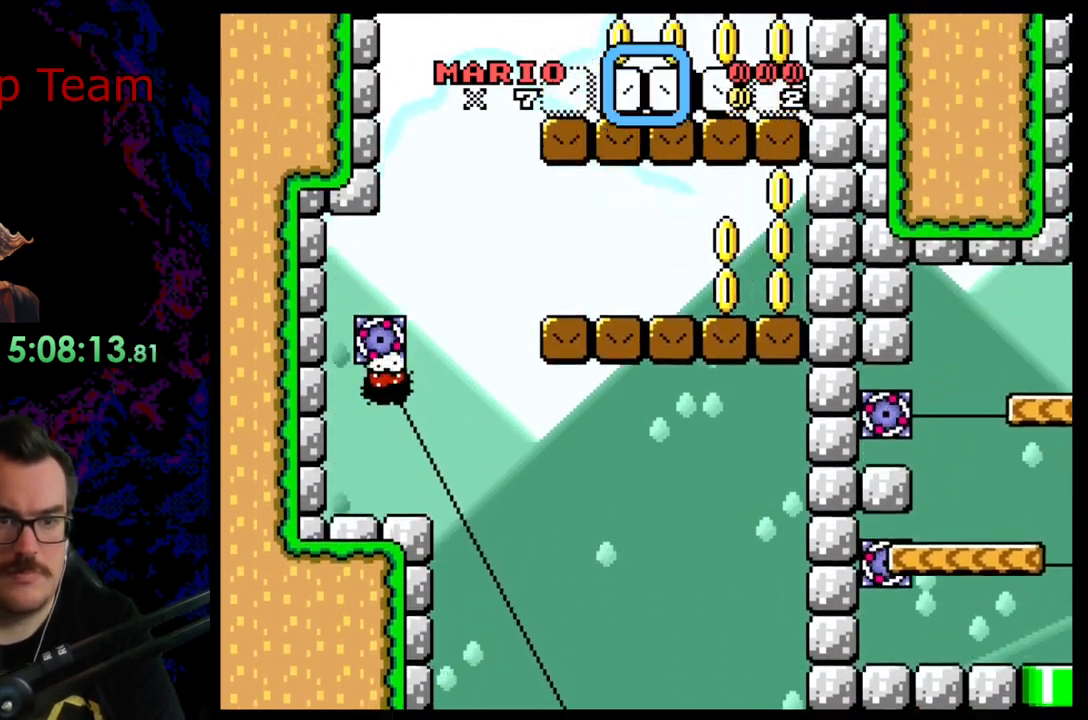
{"buttons": ["B", "Y", "DPAD_LEFT"], "events": [[433, "DPAD_LEFT", "down"], [433, "DPAD_RIGHT", "up"]]}
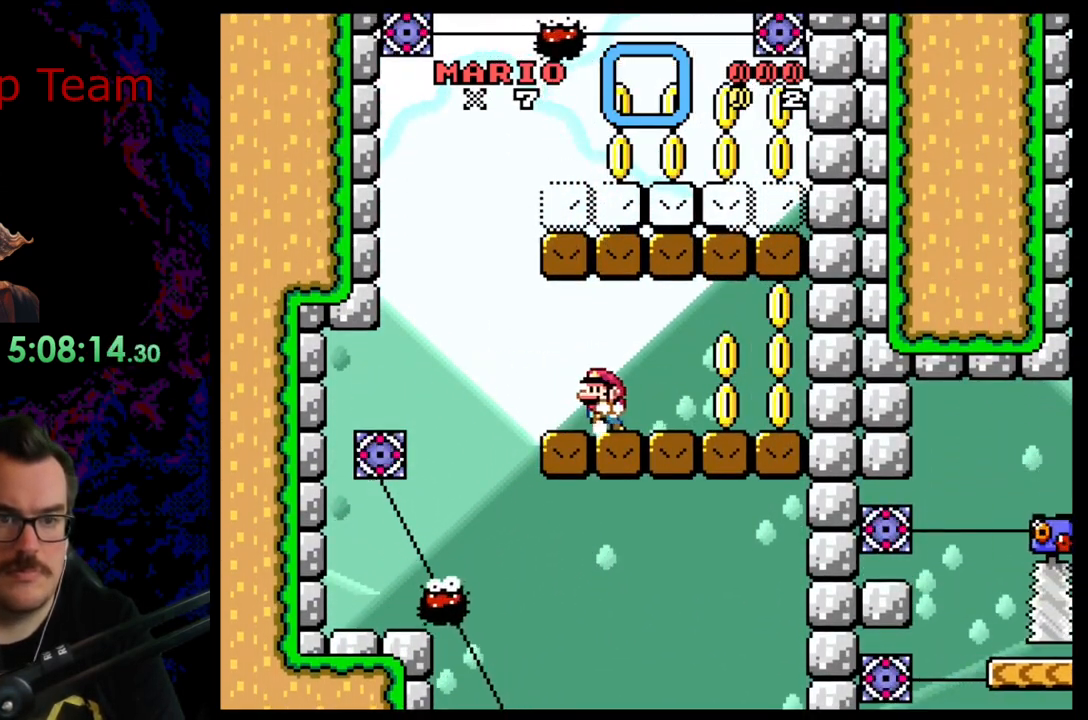
{"buttons": ["B", "Y", "DPAD_RIGHT"], "events": [[17, "B", "up"], [333, "B", "down"], [417, "DPAD_LEFT", "up"], [433, "DPAD_RIGHT", "down"]]}
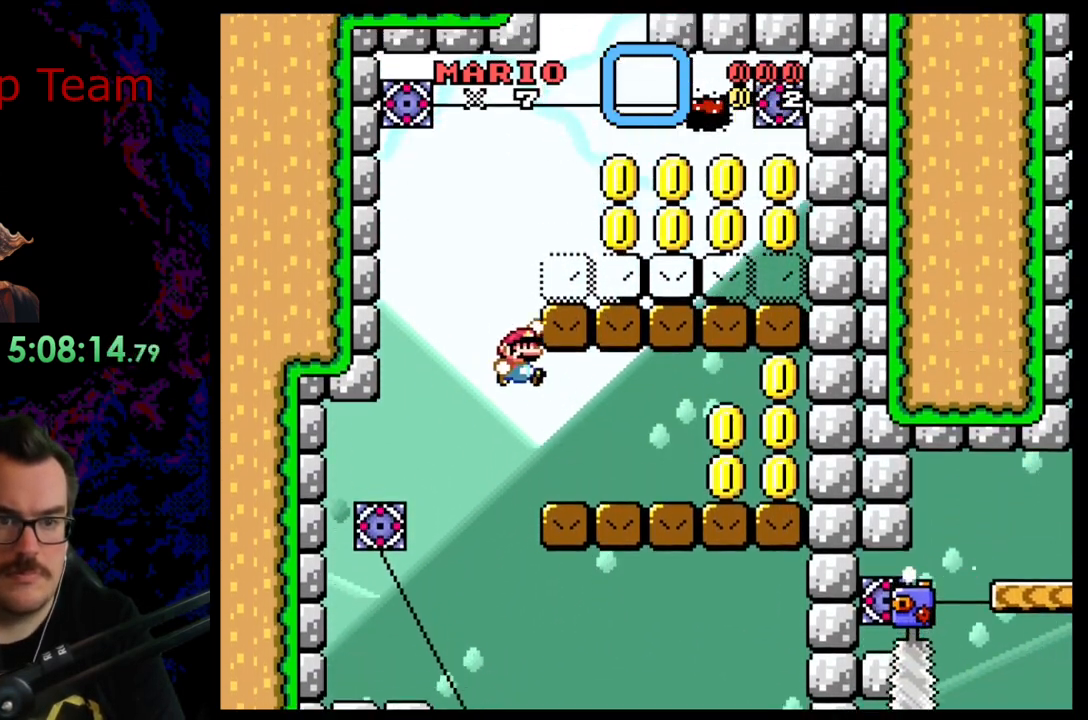
{"buttons": ["Y", "DPAD_RIGHT"], "events": [[333, "B", "up"]]}
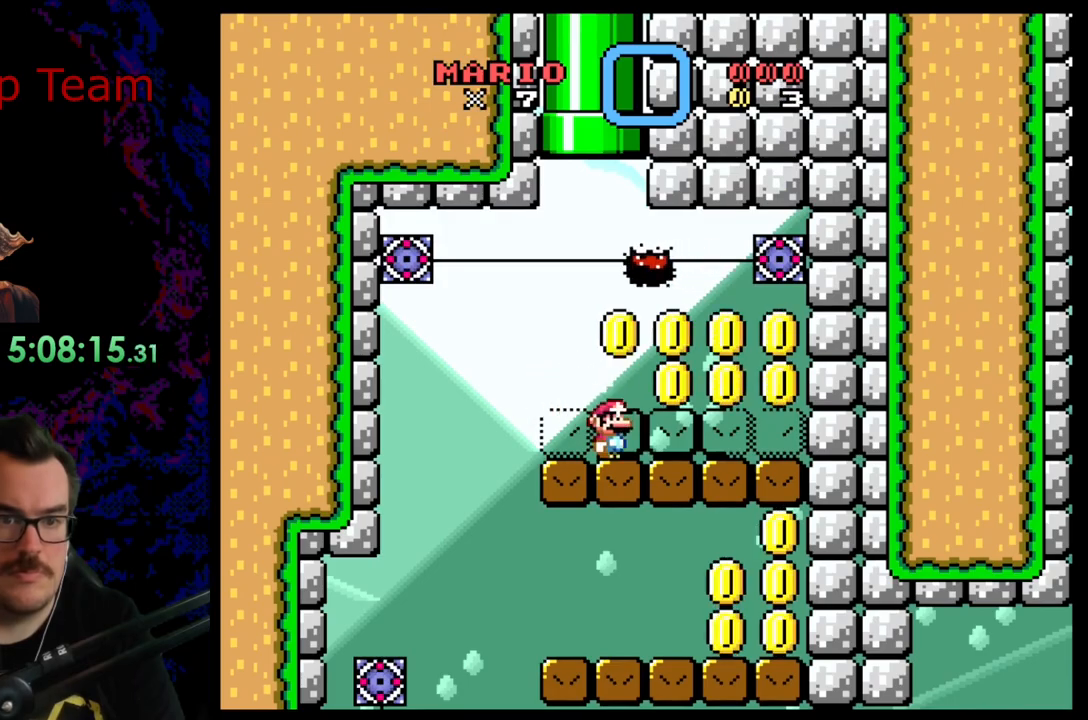
{"buttons": ["X"], "events": [[233, "DPAD_RIGHT", "up"], [250, "DPAD_LEFT", "down"], [283, "X", "down"], [283, "Y", "up"], [400, "DPAD_LEFT", "up"]]}
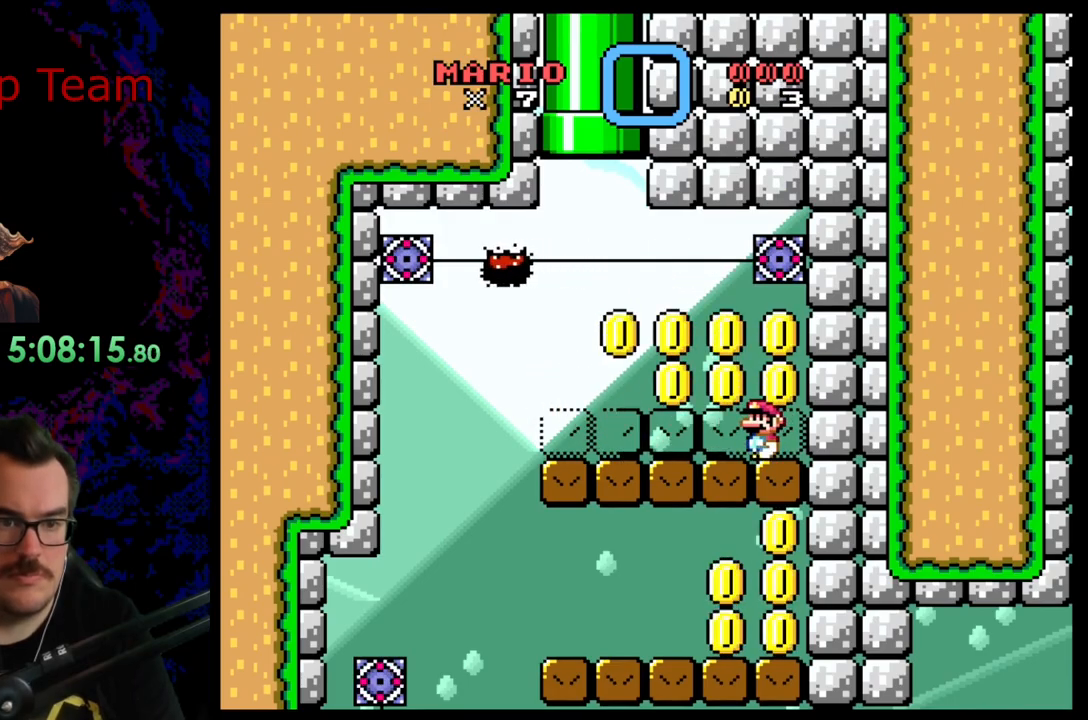
{"buttons": ["Y", "DPAD_RIGHT"], "events": [[133, "X", "up"], [183, "Y", "down"], [350, "DPAD_RIGHT", "down"]]}
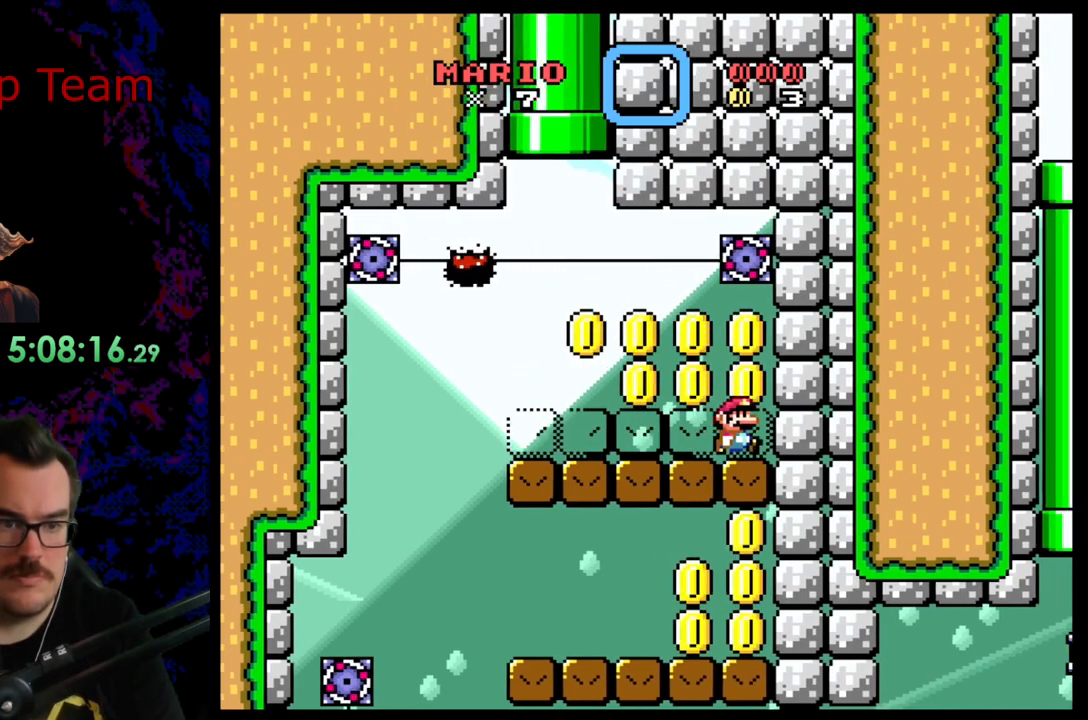
{"buttons": ["Y", "DPAD_LEFT"], "events": [[67, "DPAD_RIGHT", "up"], [200, "DPAD_LEFT", "down"]]}
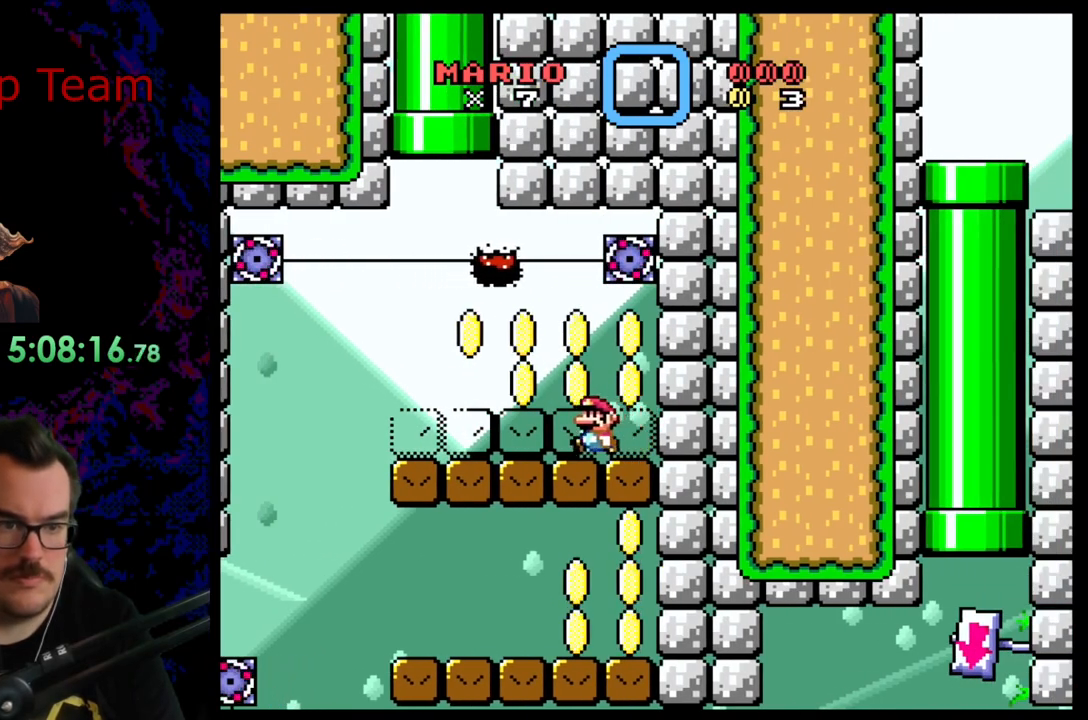
{"buttons": ["B", "Y", "DPAD_UP", "DPAD_LEFT"], "events": [[167, "DPAD_UP", "down"], [183, "B", "down"], [200, "DPAD_LEFT", "up"], [250, "DPAD_RIGHT", "down"], [417, "DPAD_RIGHT", "up"], [450, "DPAD_LEFT", "down"]]}
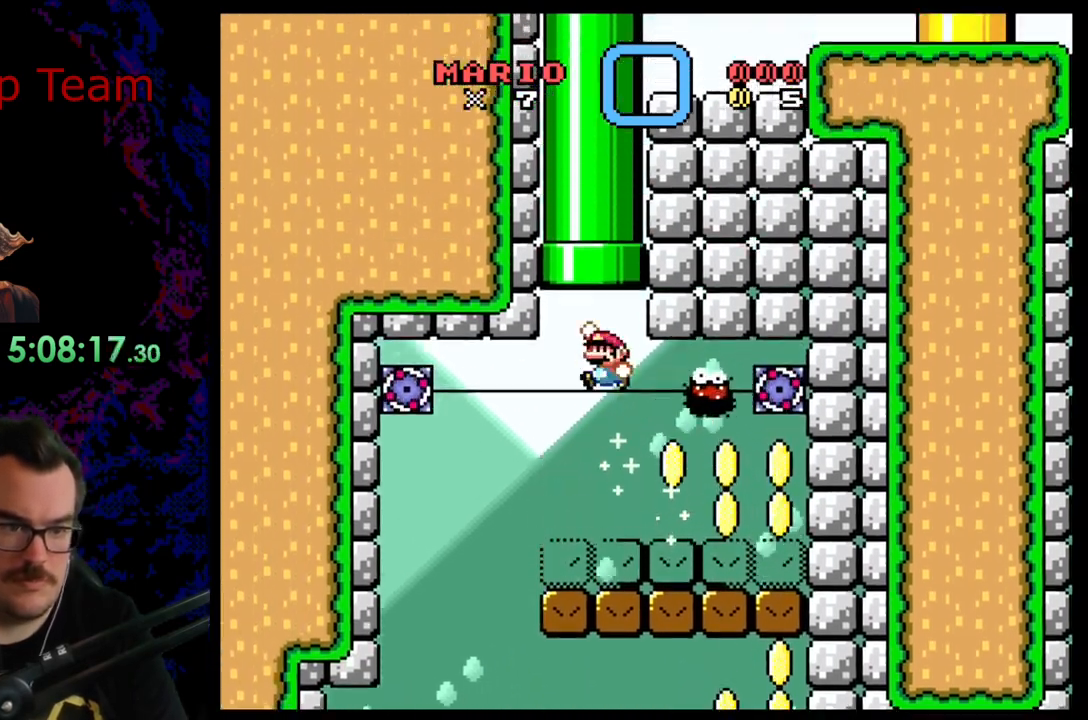
{"buttons": ["B", "Y", "DPAD_UP"], "events": [[483, "DPAD_LEFT", "up"]]}
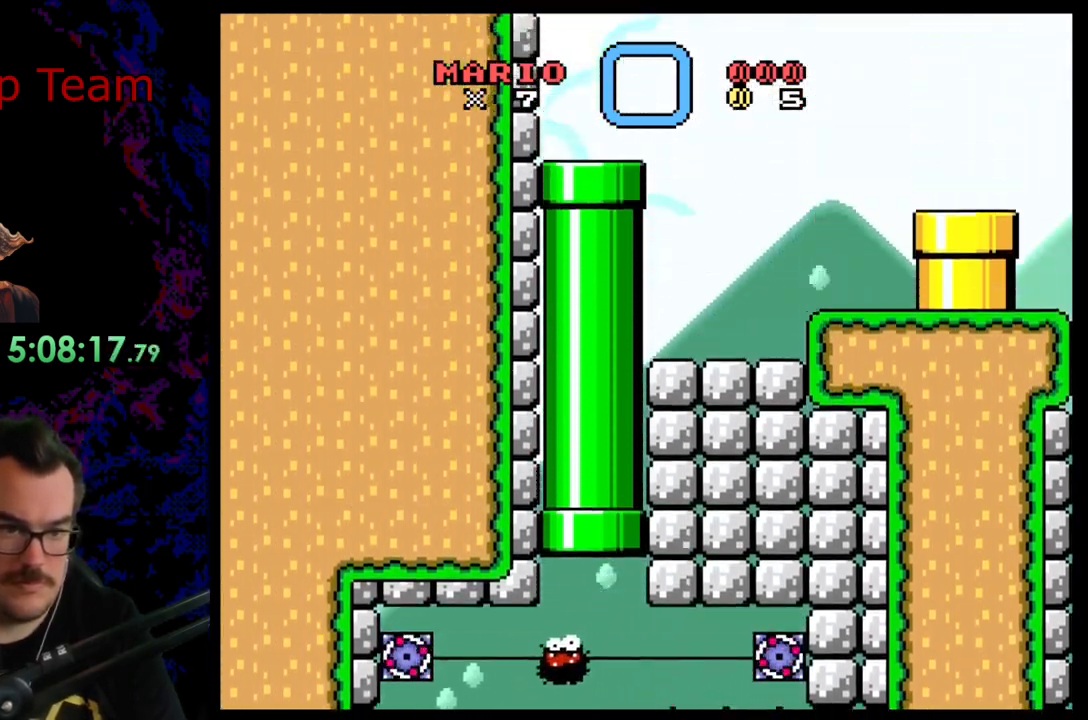
{"buttons": ["B", "Y", "DPAD_RIGHT"], "events": [[50, "DPAD_UP", "up"], [400, "DPAD_RIGHT", "down"]]}
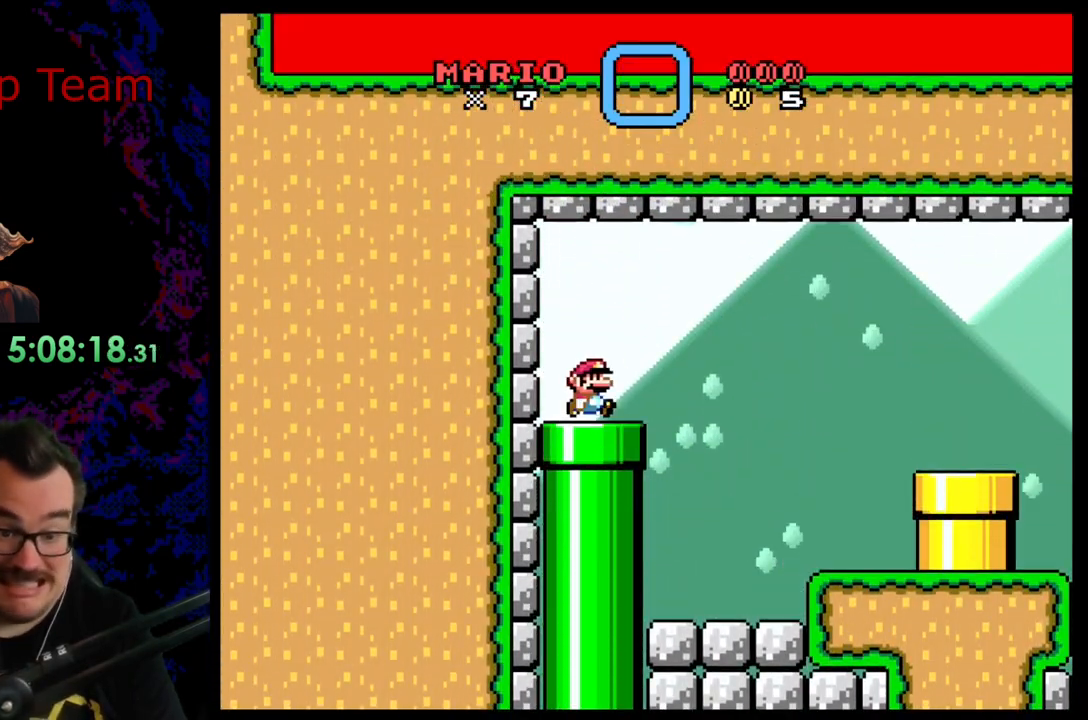
{"buttons": ["B", "Y", "DPAD_RIGHT"], "events": []}
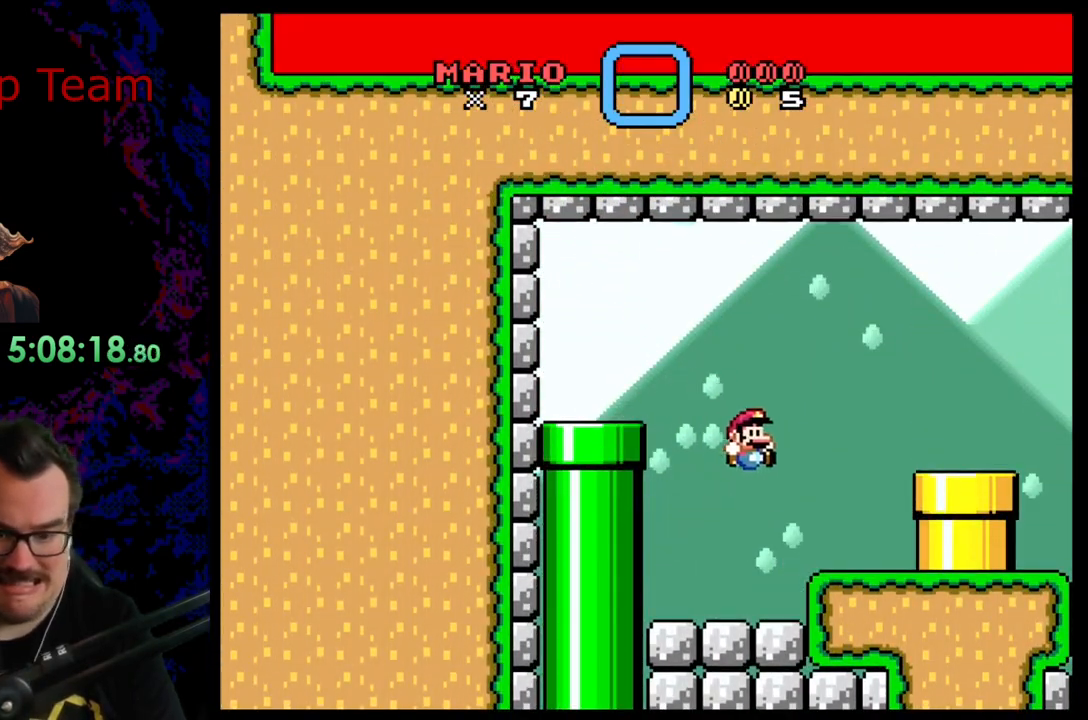
{"buttons": ["B", "Y", "DPAD_RIGHT"], "events": [[83, "B", "up"], [200, "B", "down"]]}
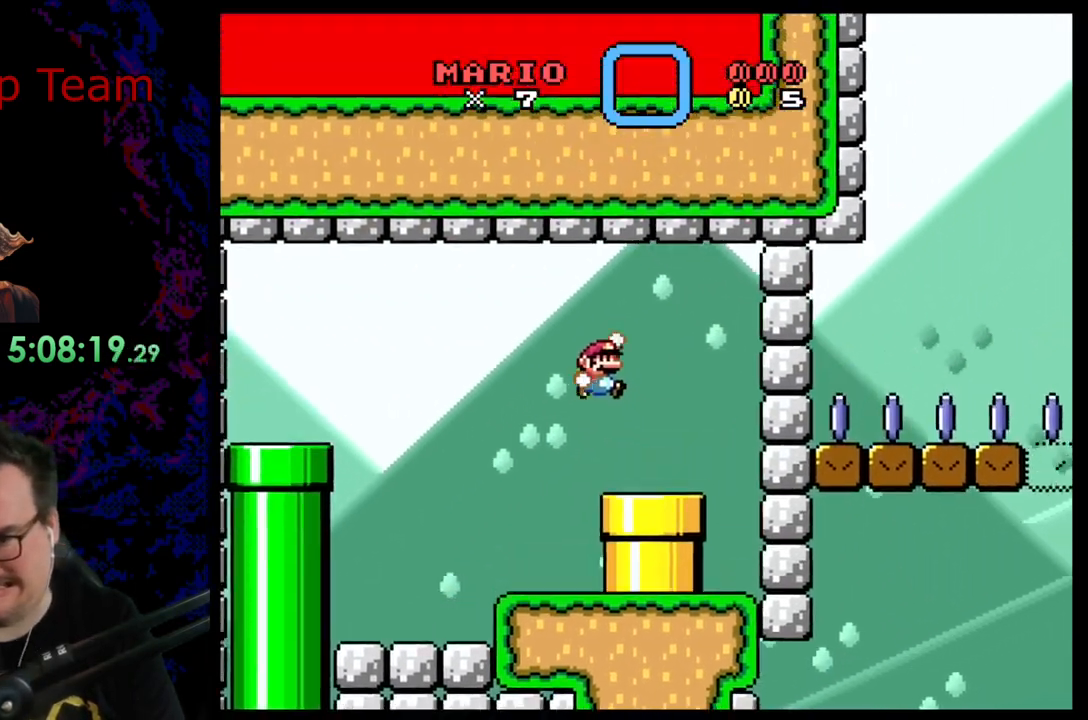
{"buttons": ["Y", "DPAD_DOWN"], "events": [[117, "DPAD_RIGHT", "up"], [133, "DPAD_LEFT", "down"], [183, "B", "up"], [300, "DPAD_LEFT", "up"], [433, "DPAD_DOWN", "down"]]}
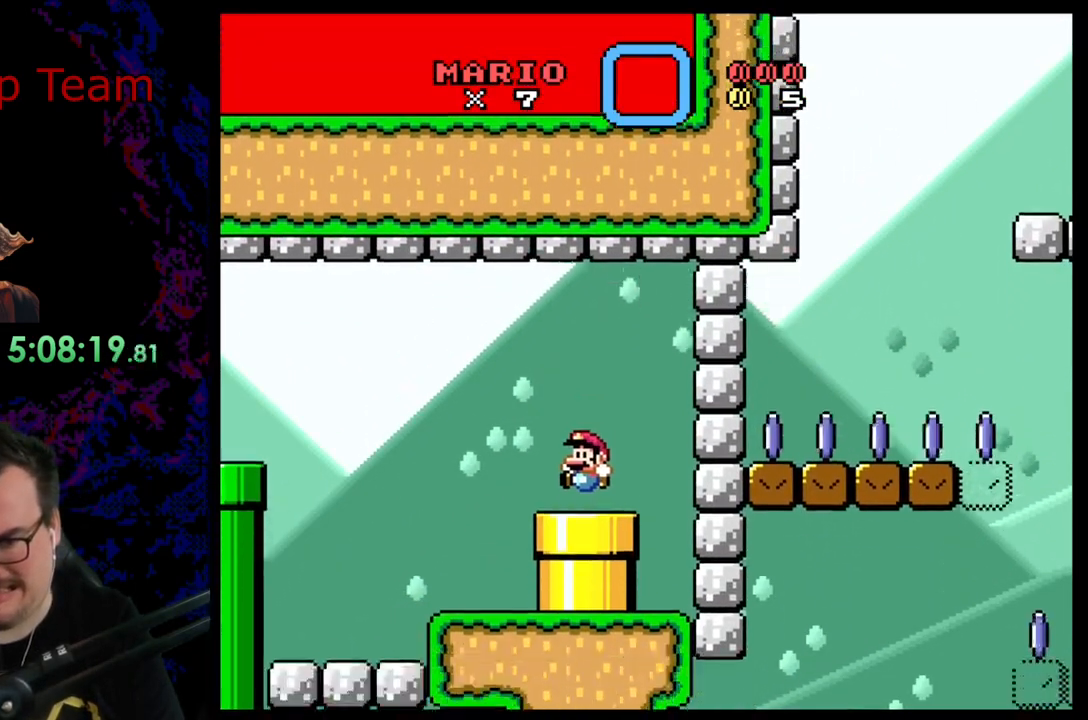
{"buttons": [], "events": [[200, "DPAD_DOWN", "up"], [383, "Y", "up"]]}
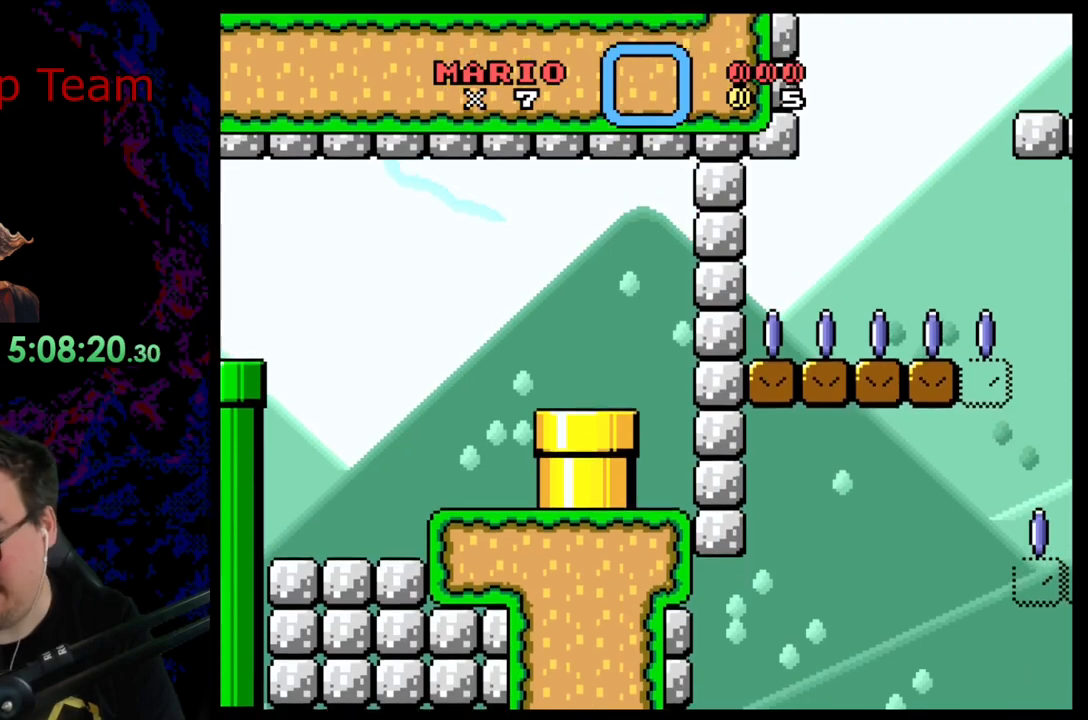
{"buttons": [], "events": []}
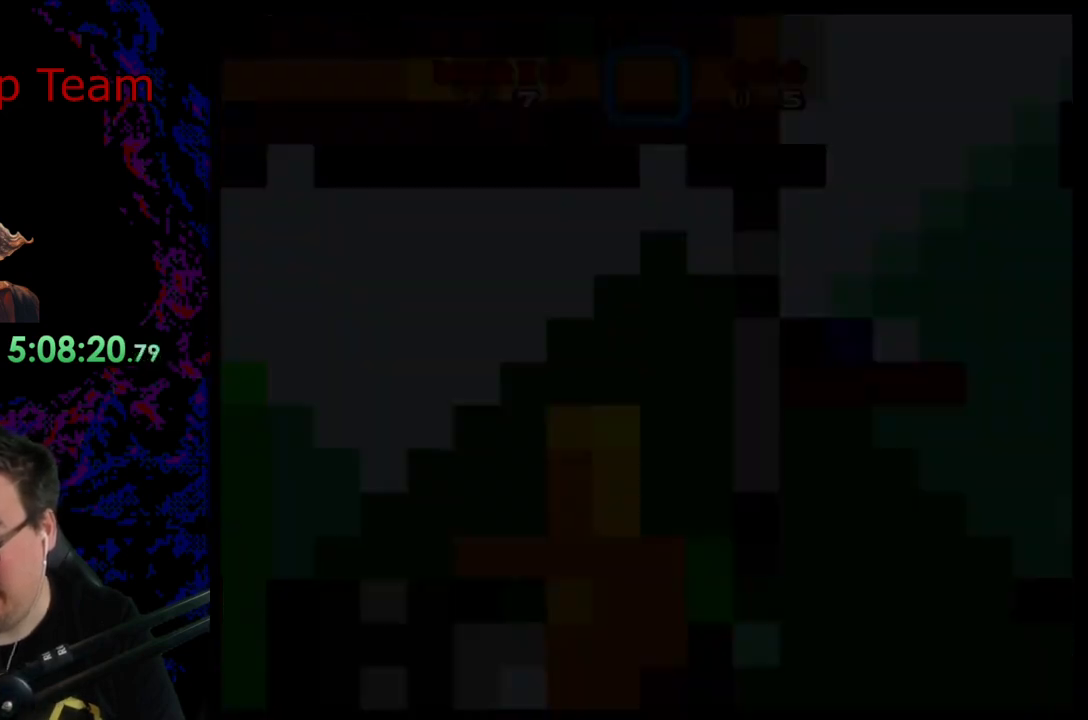
{"buttons": [], "events": []}
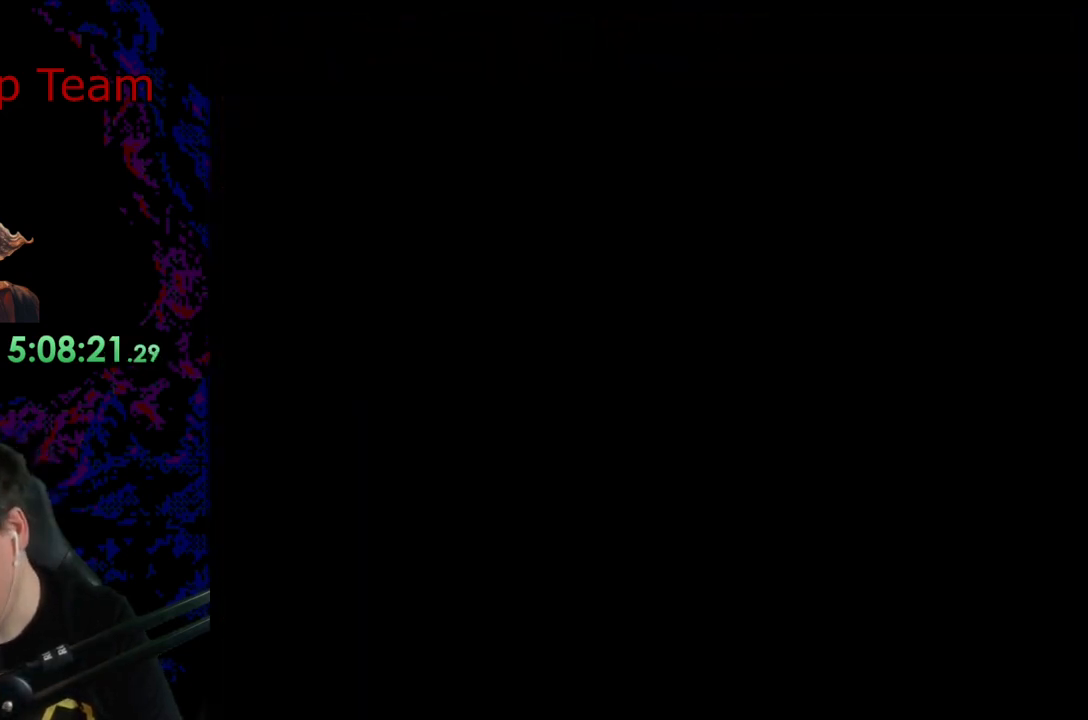
{"buttons": [], "events": []}
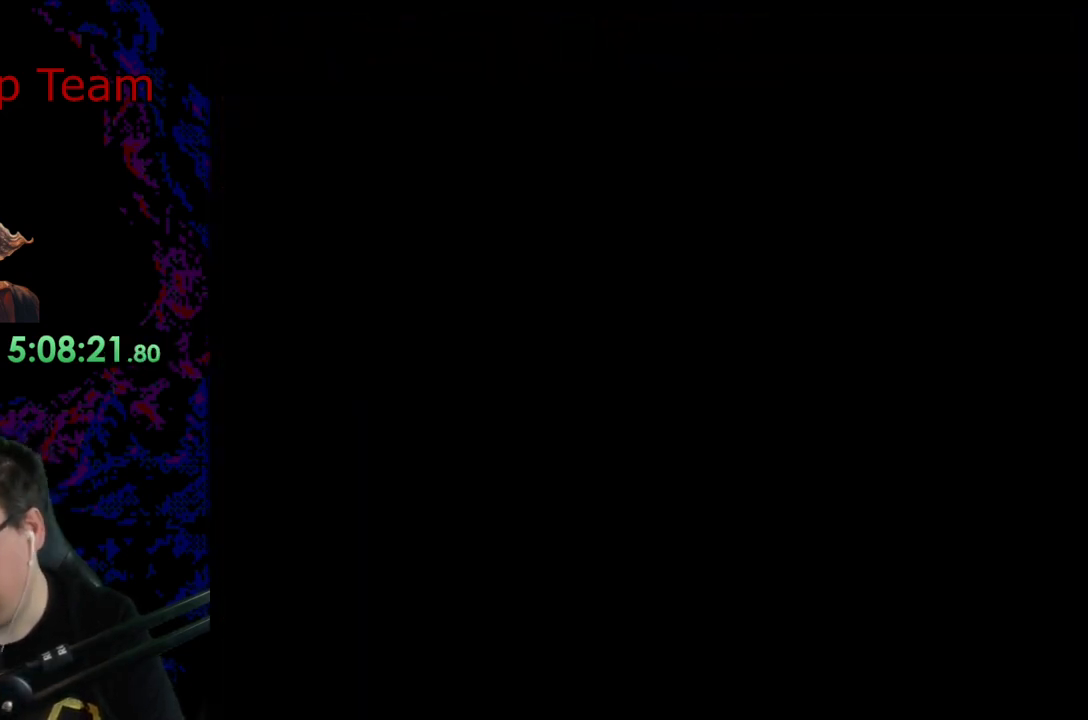
{"buttons": [], "events": []}
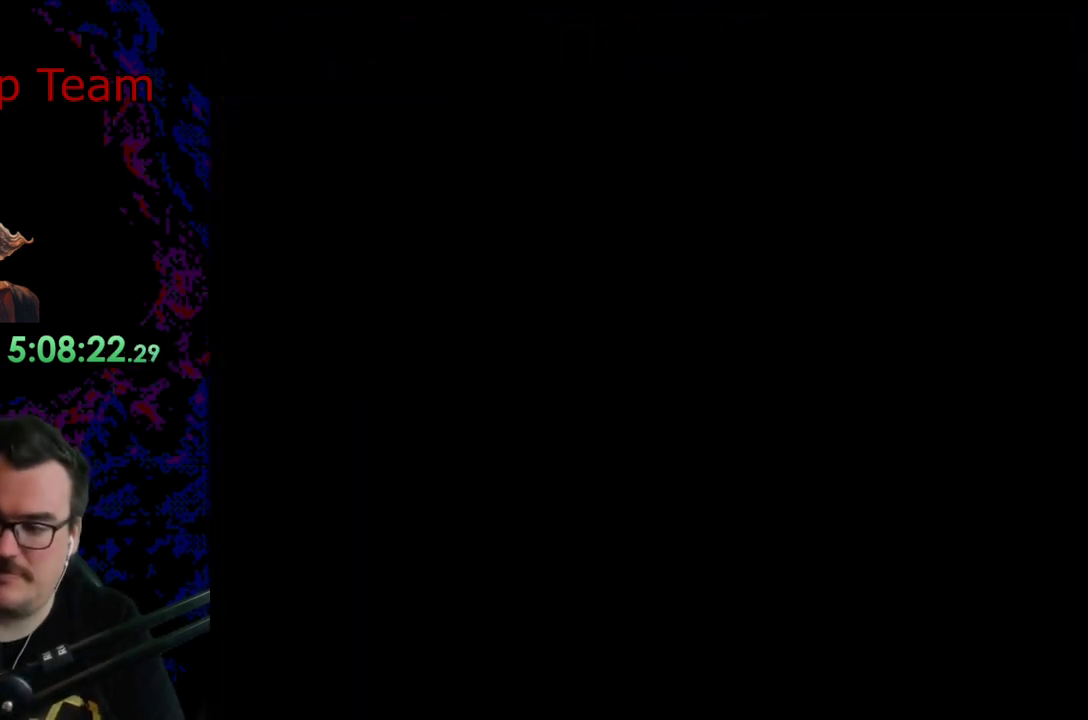
{"buttons": [], "events": []}
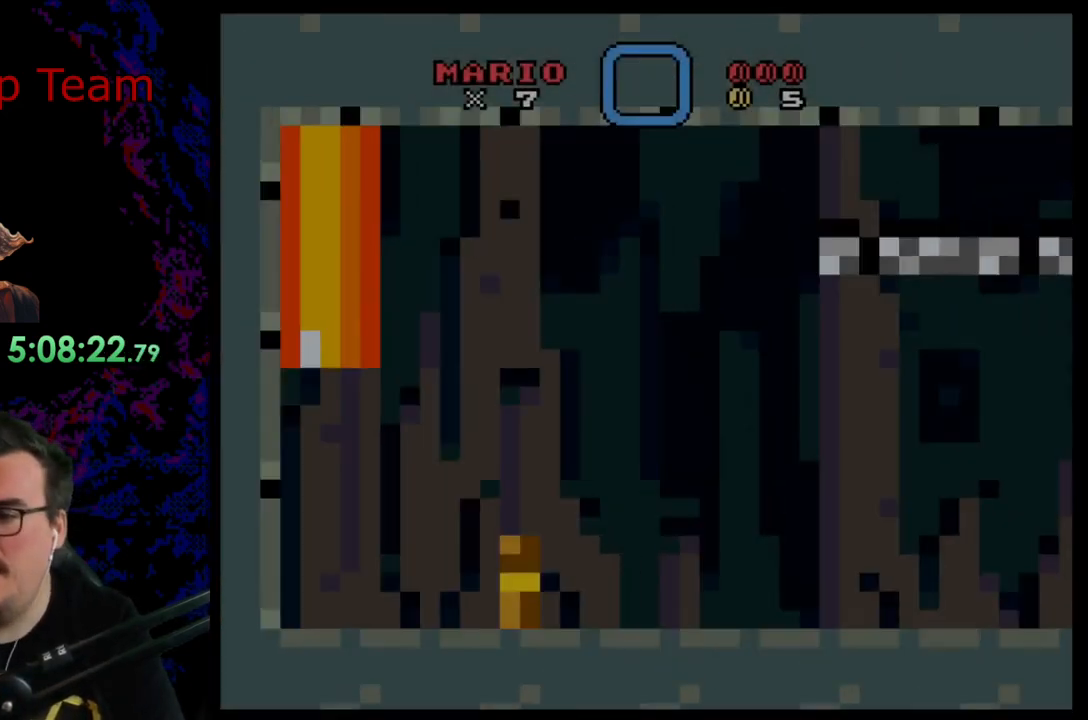
{"buttons": ["Y"], "events": [[200, "Y", "down"]]}
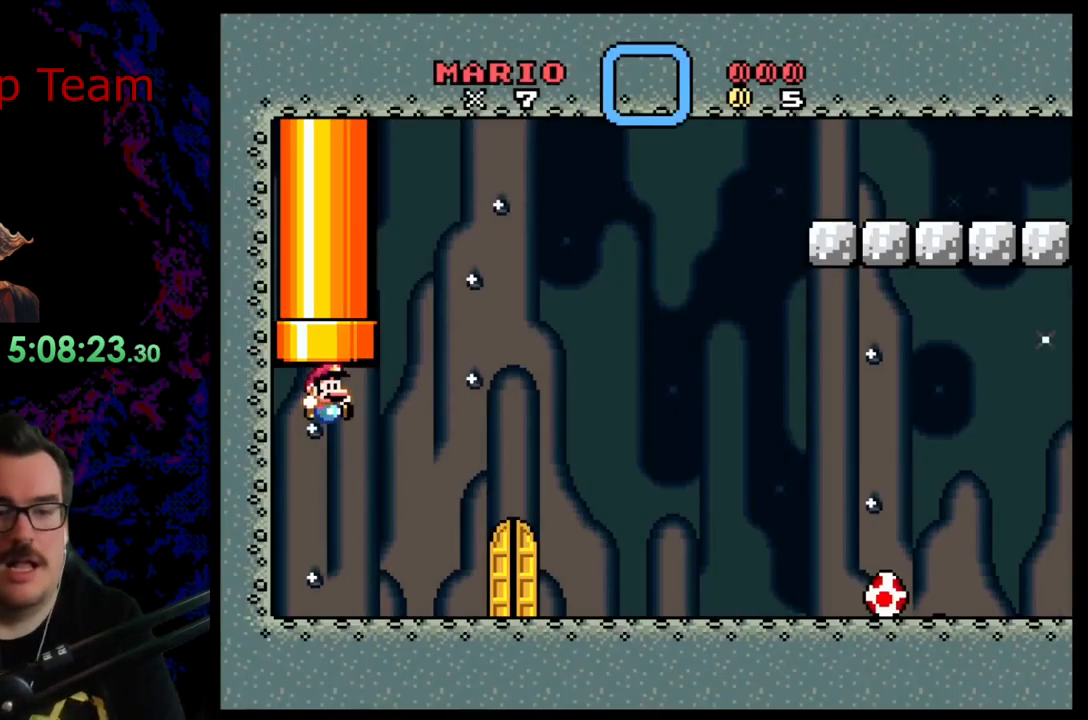
{"buttons": ["Y", "DPAD_RIGHT"], "events": [[17, "DPAD_RIGHT", "down"]]}
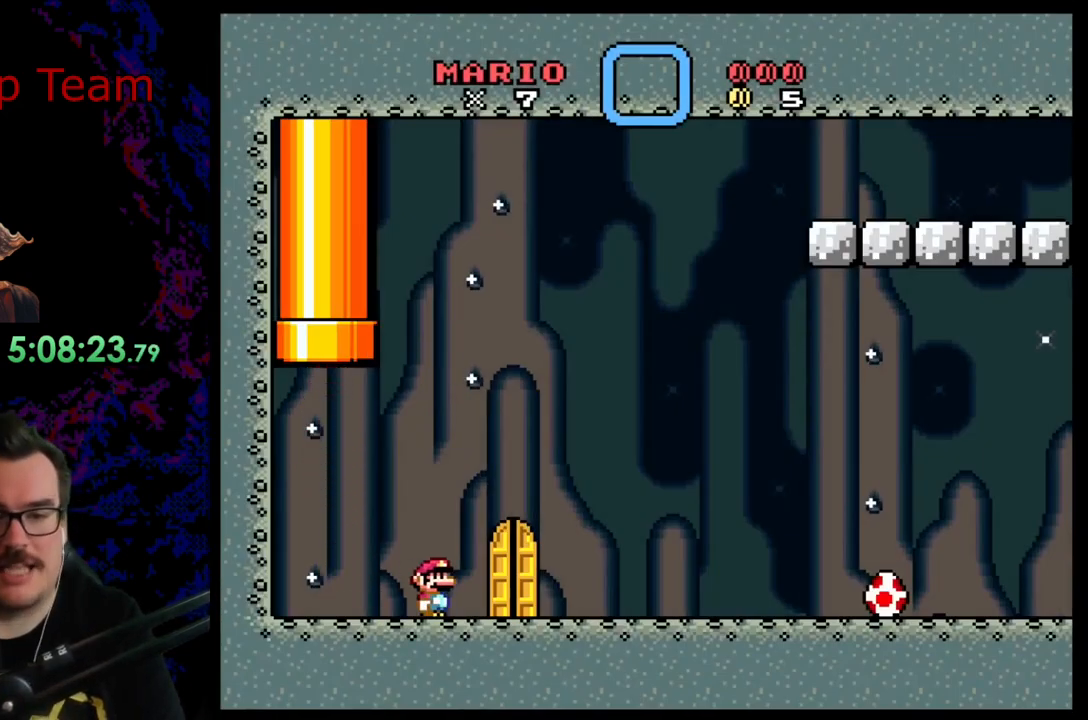
{"buttons": ["Y", "DPAD_RIGHT"], "events": []}
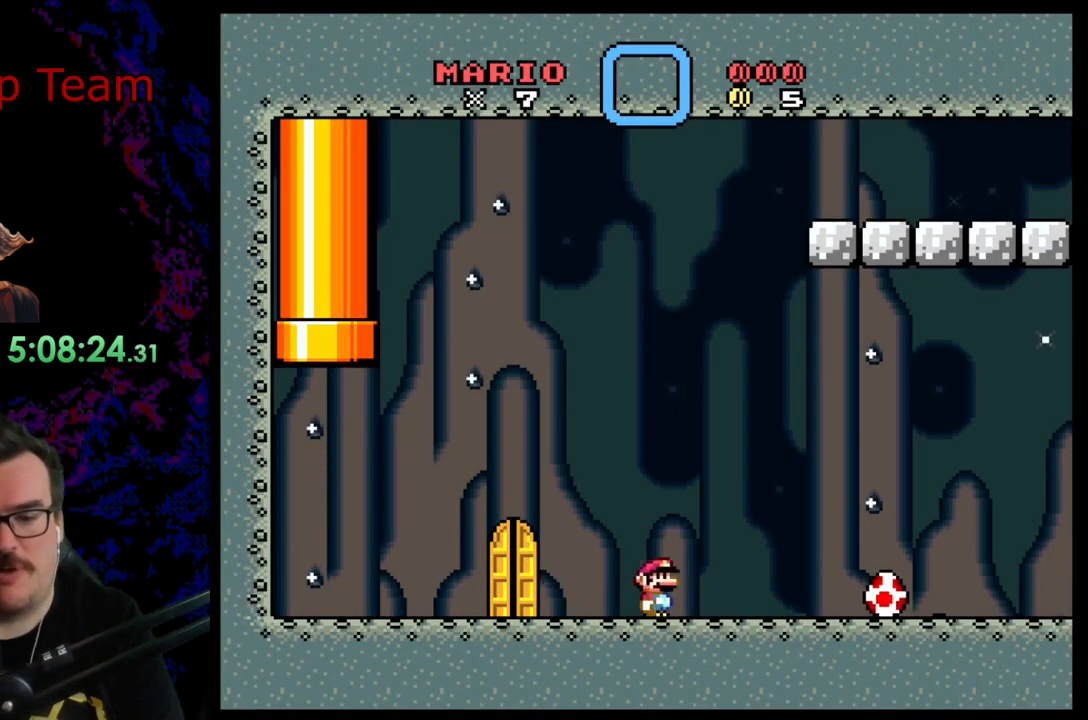
{"buttons": ["Y", "DPAD_RIGHT"], "events": []}
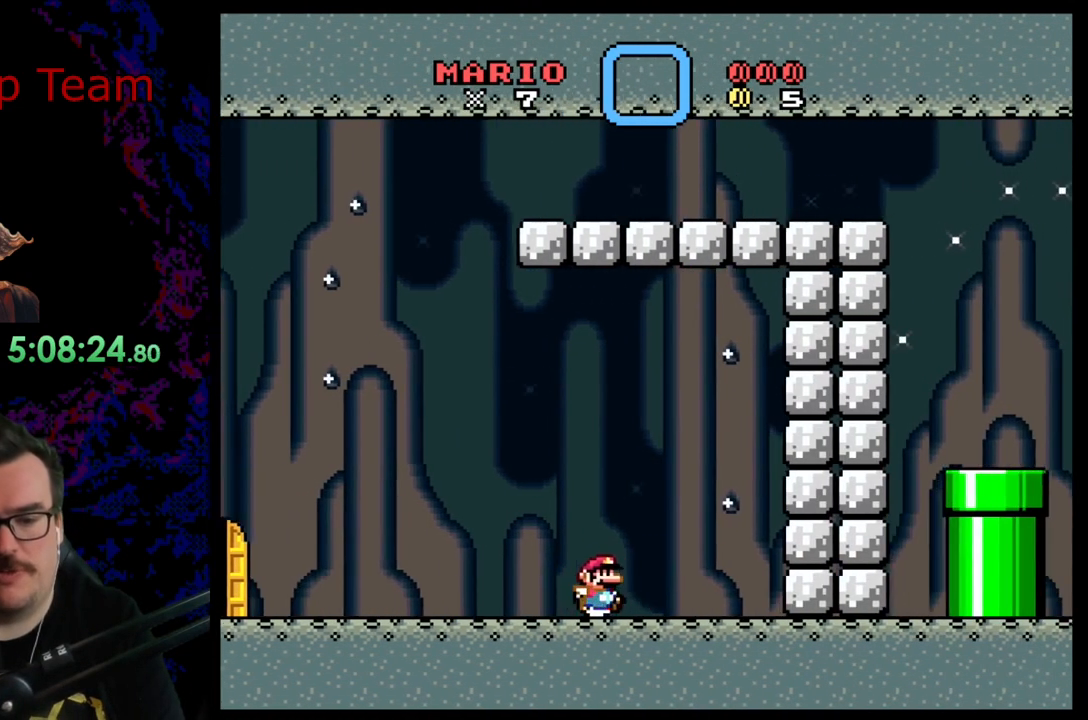
{"buttons": ["Y", "DPAD_LEFT"], "events": [[50, "DPAD_RIGHT", "up"], [67, "DPAD_LEFT", "down"], [200, "DPAD_LEFT", "up"], [367, "DPAD_LEFT", "down"]]}